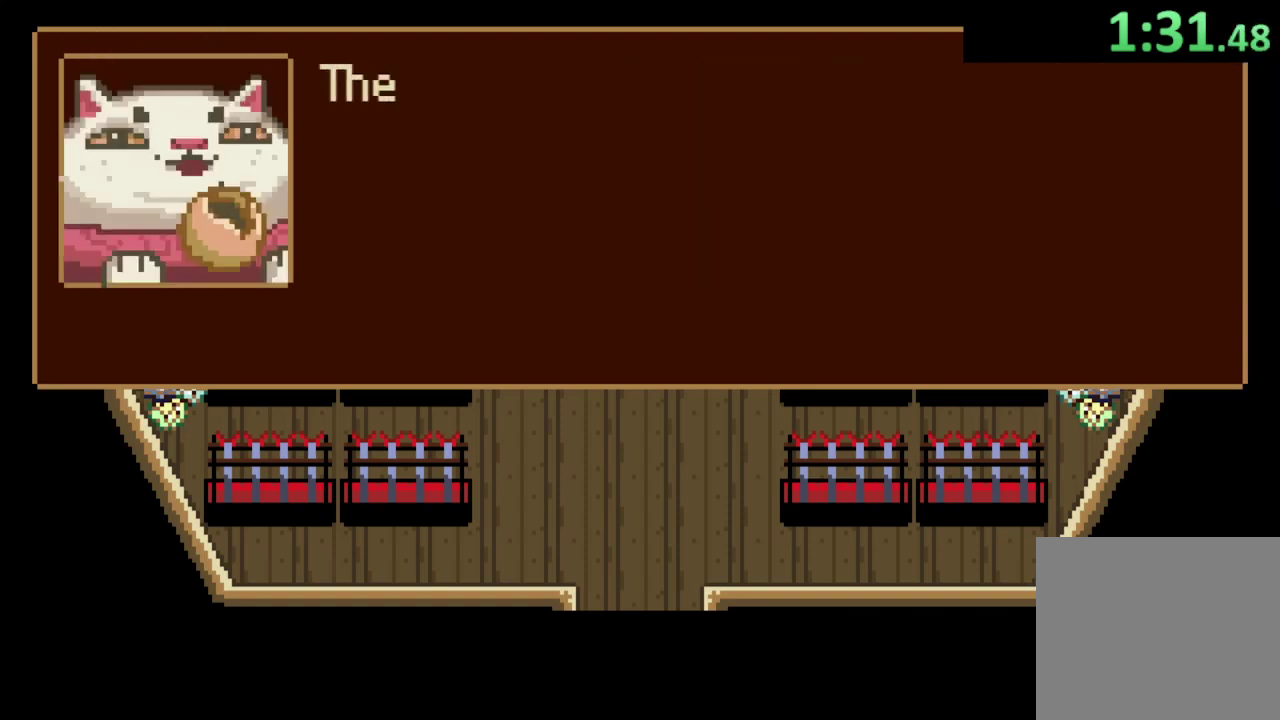
Gameplay with a controller (PlayStation layout); each line is a JSON object with the inputs held at the frame after it. "events" lists button and stick changes between this image and that frame as [ms after this image, input, new state], when the widget could be followed in between.
{"buttons": [], "left_stick": "down-left", "right_stick": "center"}
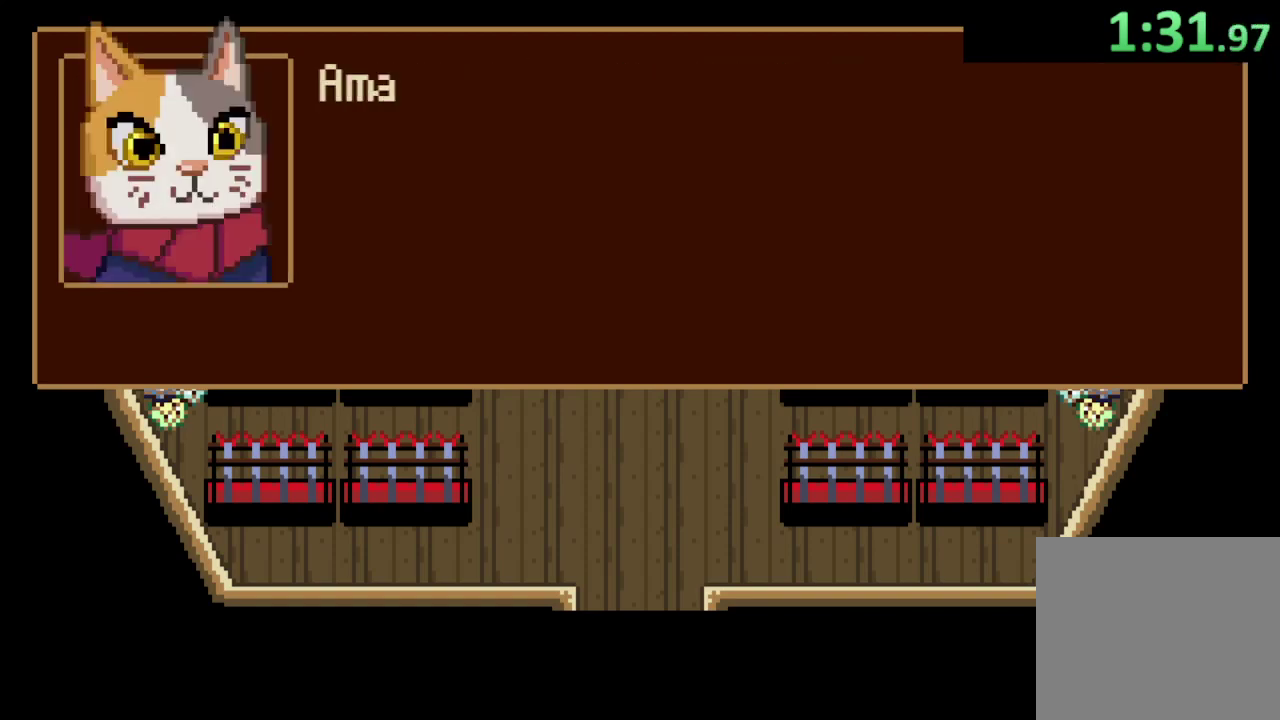
{"buttons": ["CROSS"], "left_stick": "down-left", "right_stick": "center", "events": [[33, "CROSS", "down"], [100, "CROSS", "up"], [133, "CROSS", "down"], [200, "CROSS", "up"], [267, "CROSS", "down"], [333, "CROSS", "up"], [400, "CROSS", "down"], [433, "CROSS", "up"], [500, "CROSS", "down"]]}
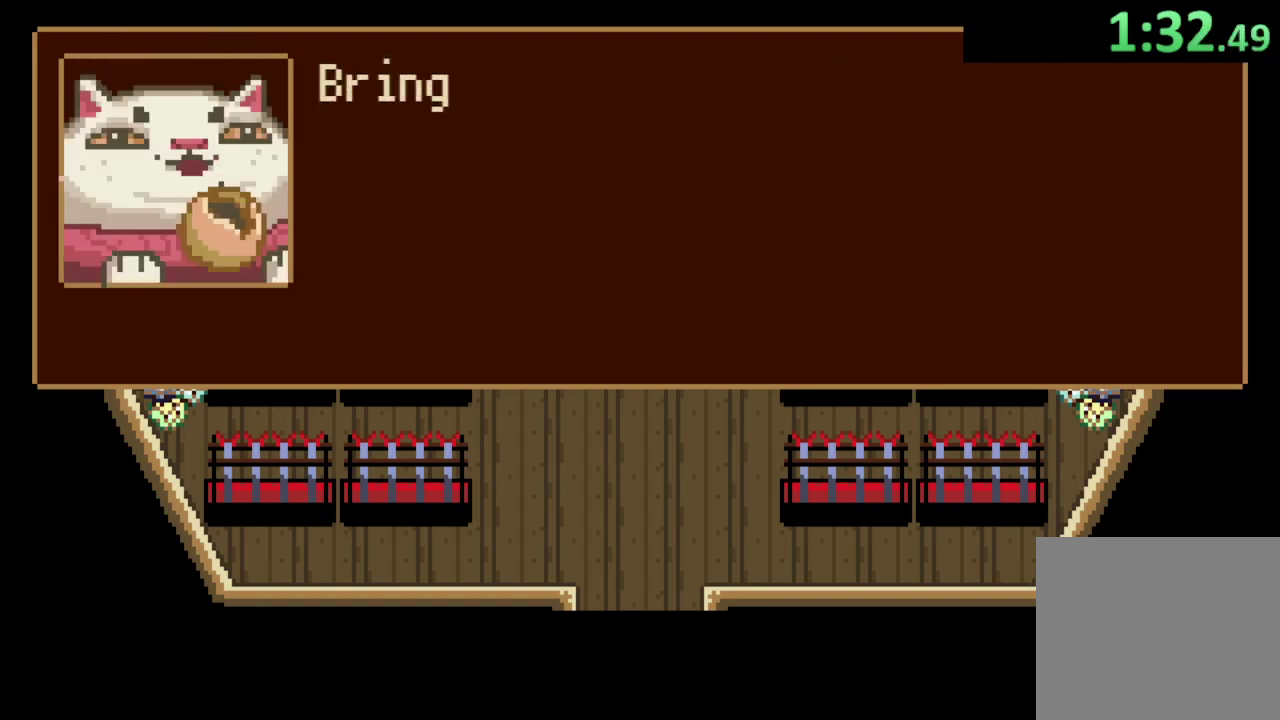
{"buttons": [], "left_stick": "center", "right_stick": "center", "events": [[200, "CROSS", "up"], [267, "CROSS", "down"], [333, "CROSS", "up"], [500, "left_stick", "center"]]}
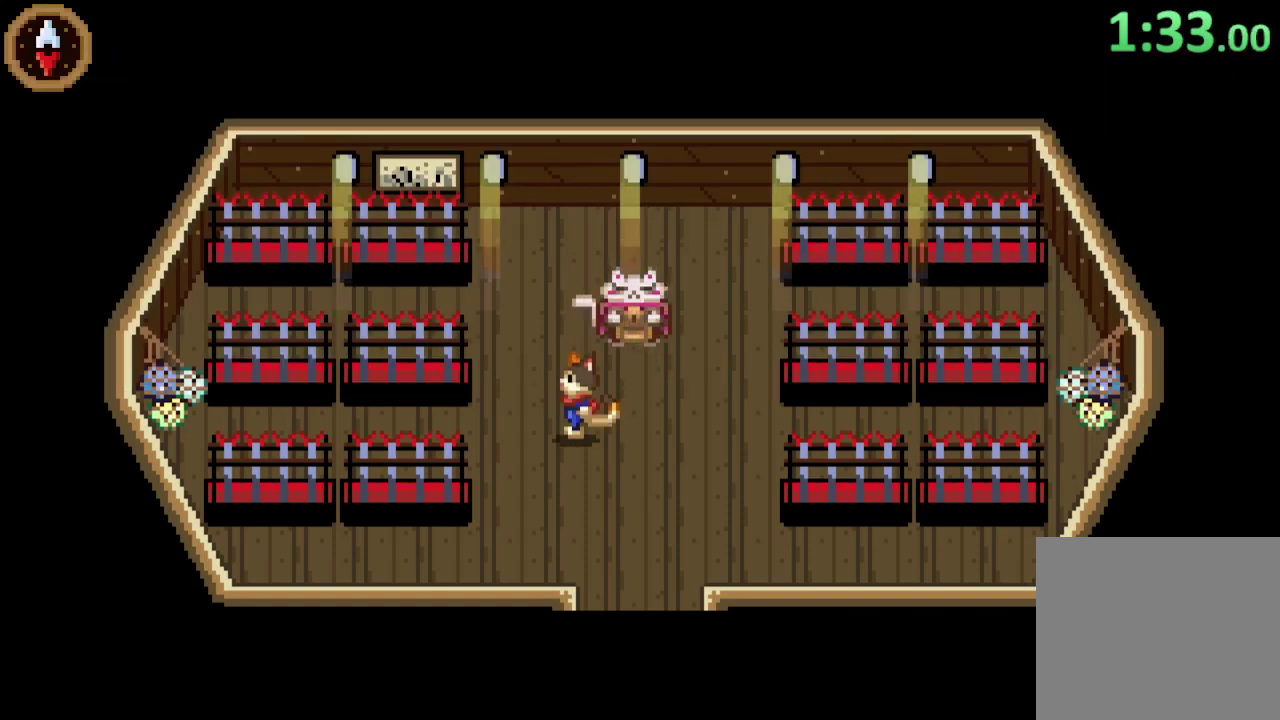
{"buttons": [], "left_stick": "center", "right_stick": "center", "events": [[33, "CIRCLE", "down"], [133, "CIRCLE", "up"], [233, "CROSS", "down"], [333, "CROSS", "up"]]}
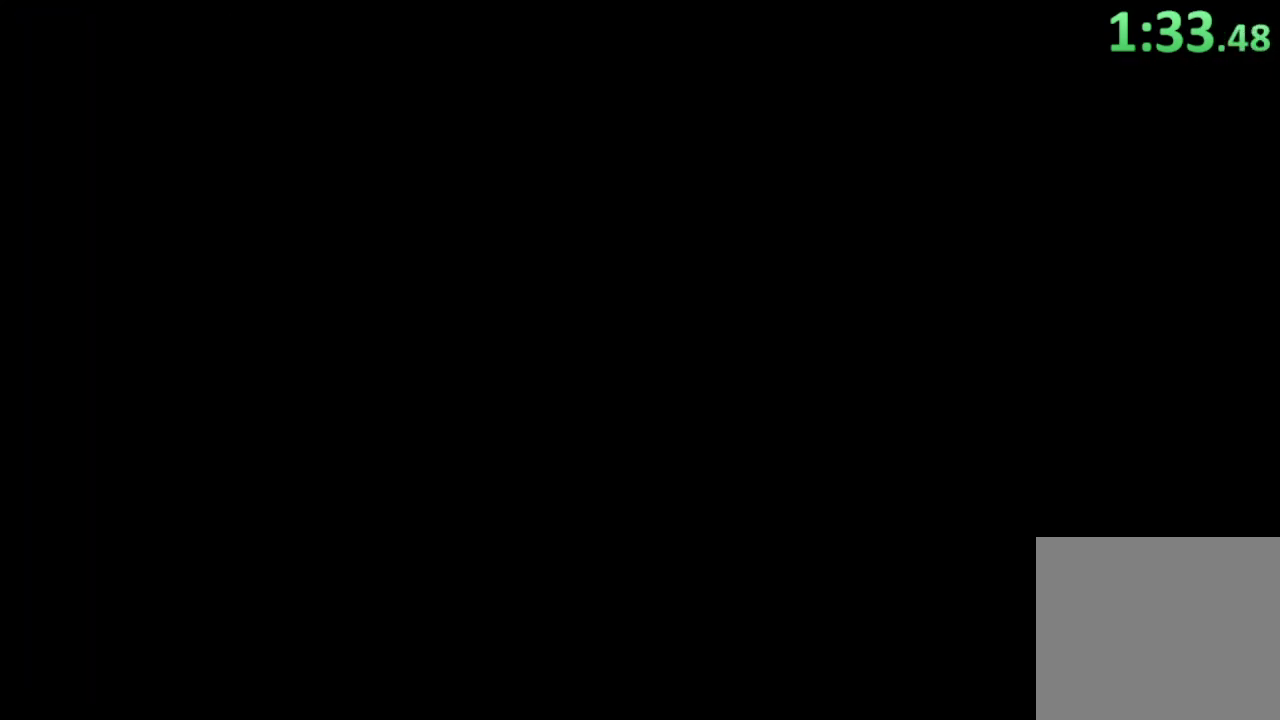
{"buttons": [], "left_stick": "center", "right_stick": "center", "events": []}
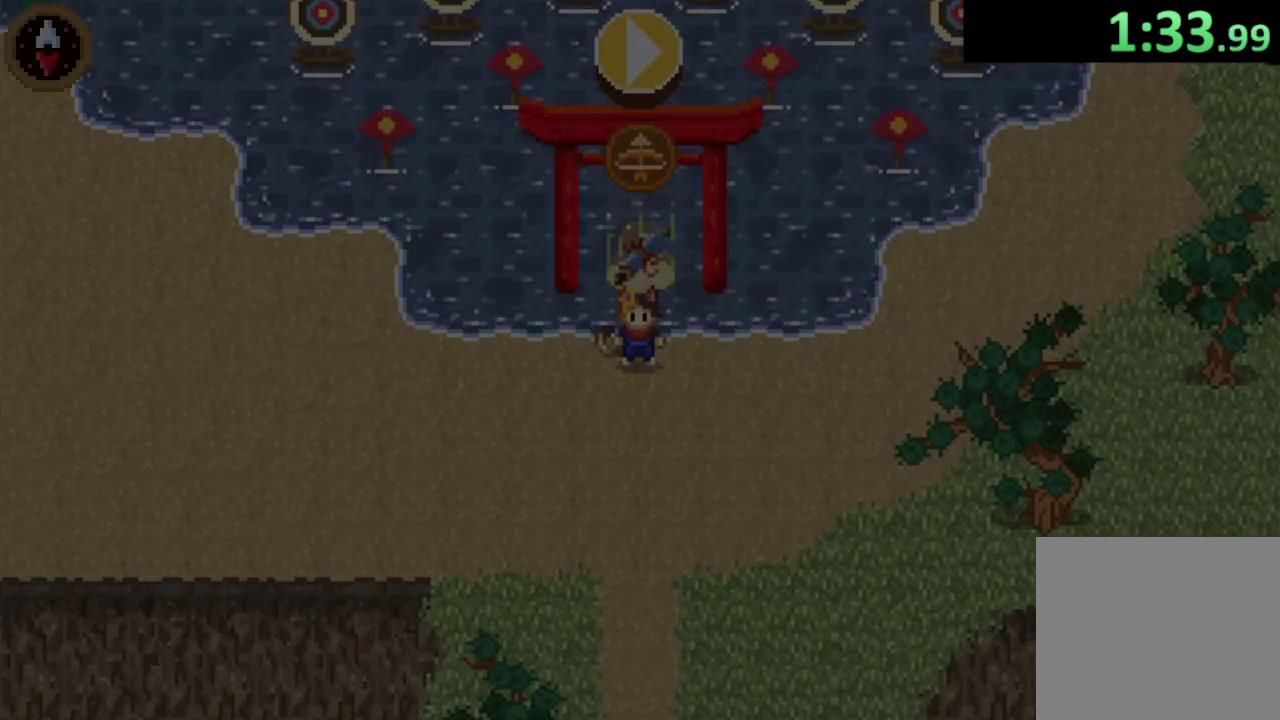
{"buttons": ["SELECT"], "left_stick": "right", "right_stick": "center", "events": [[167, "left_stick", "right"], [300, "left_stick", "down-right"], [467, "left_stick", "right"], [500, "SELECT", "down"]]}
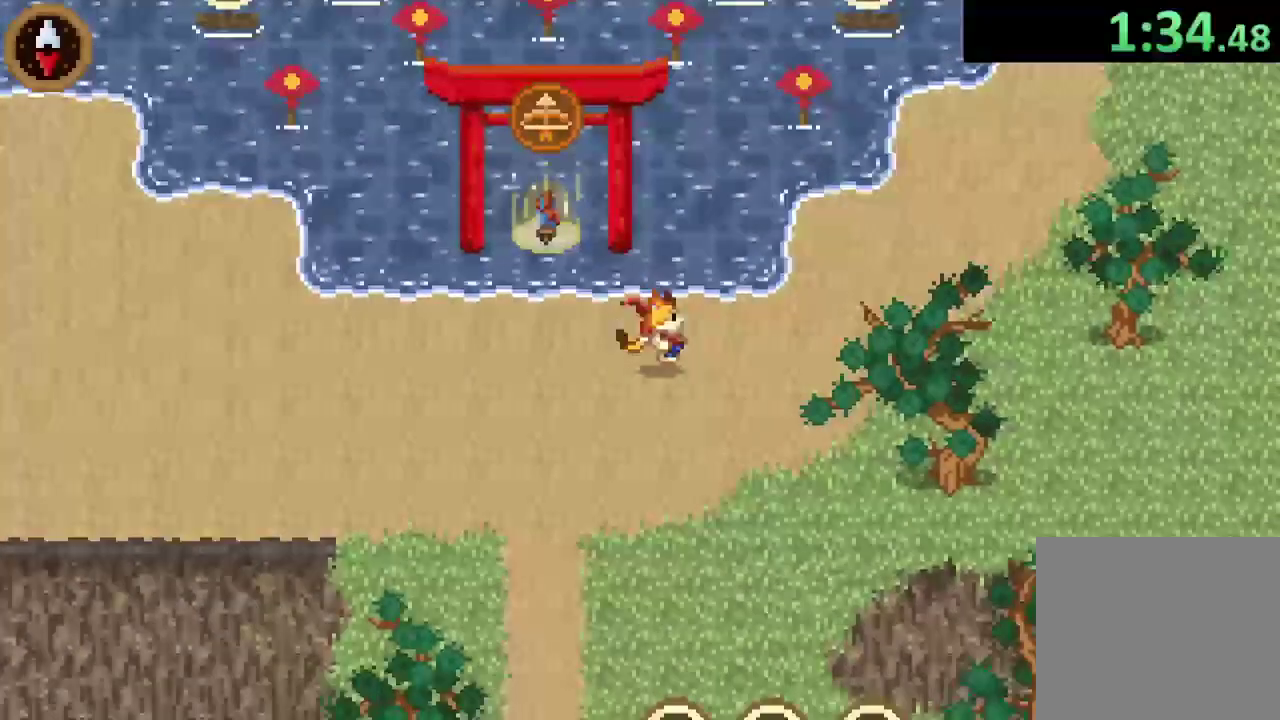
{"buttons": ["SELECT"], "left_stick": "up-right", "right_stick": "center", "events": [[200, "CROSS", "down"], [367, "CROSS", "up"], [467, "left_stick", "up-right"]]}
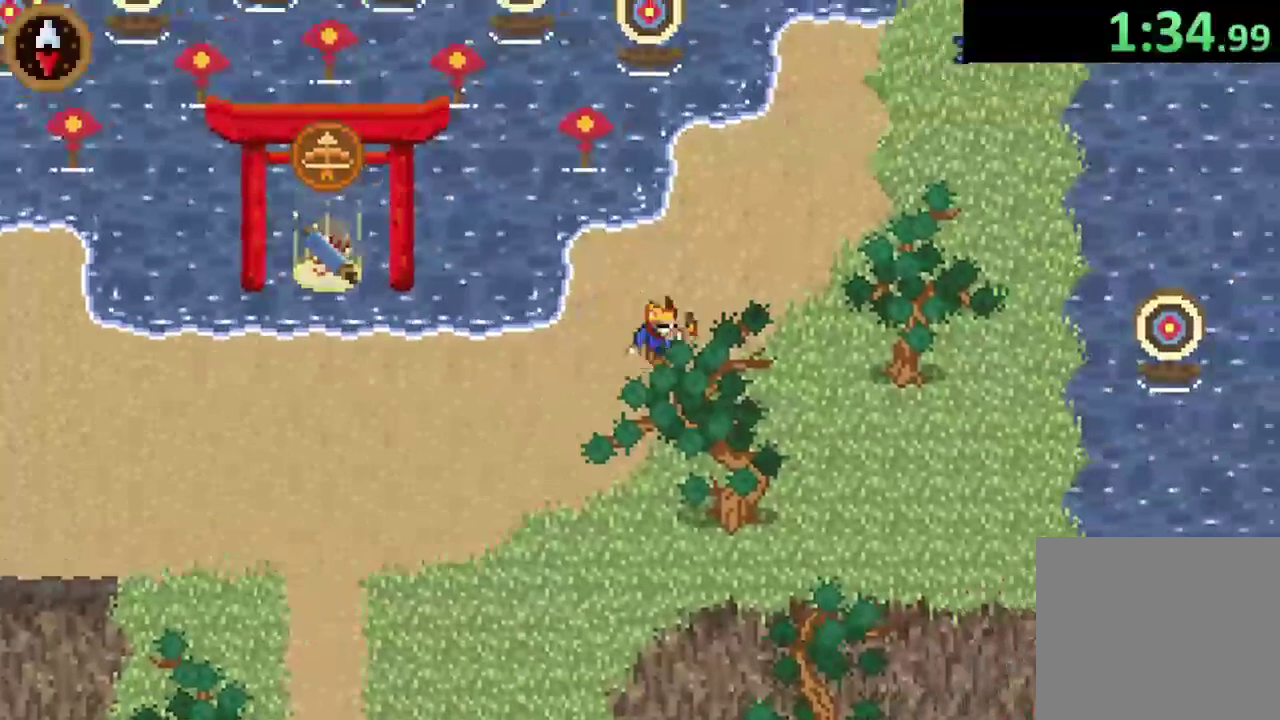
{"buttons": ["CROSS"], "left_stick": "up-right", "right_stick": "center"}
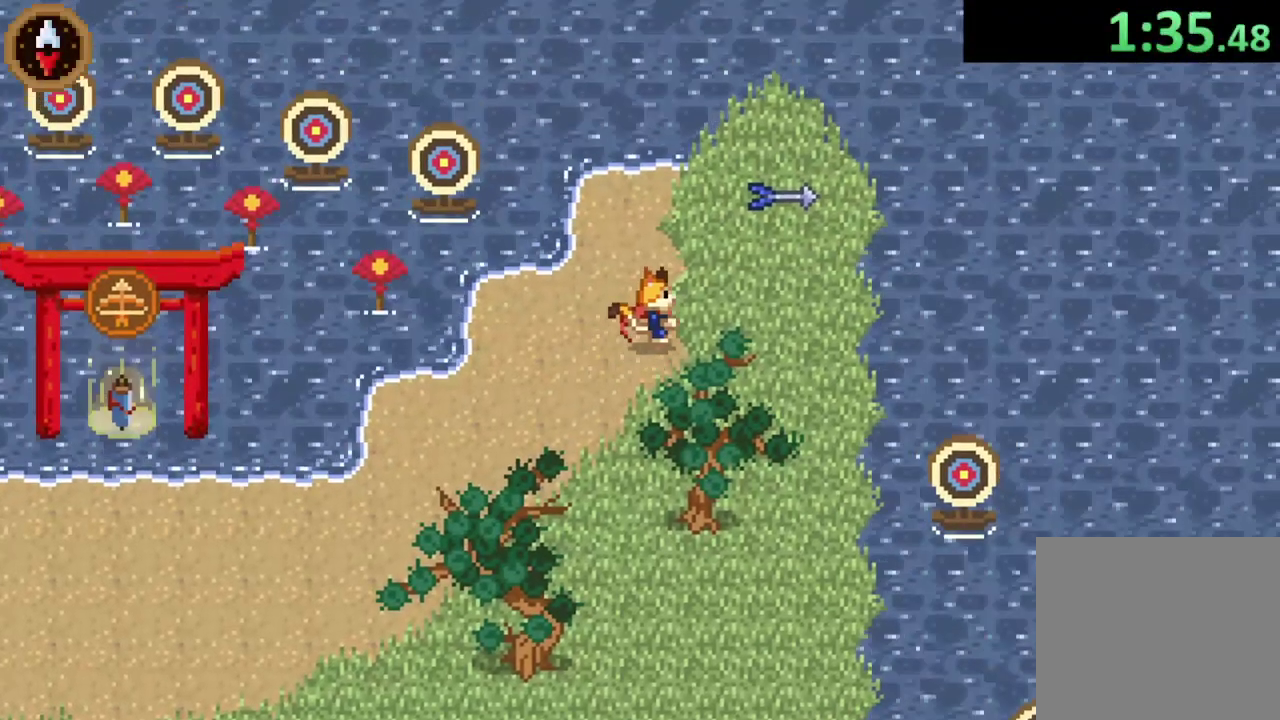
{"buttons": ["CROSS"], "left_stick": "center", "right_stick": "center", "events": [[233, "CROSS", "up"], [300, "left_stick", "center"], [333, "CROSS", "down"], [433, "CROSS", "up"], [467, "CROSS", "down"]]}
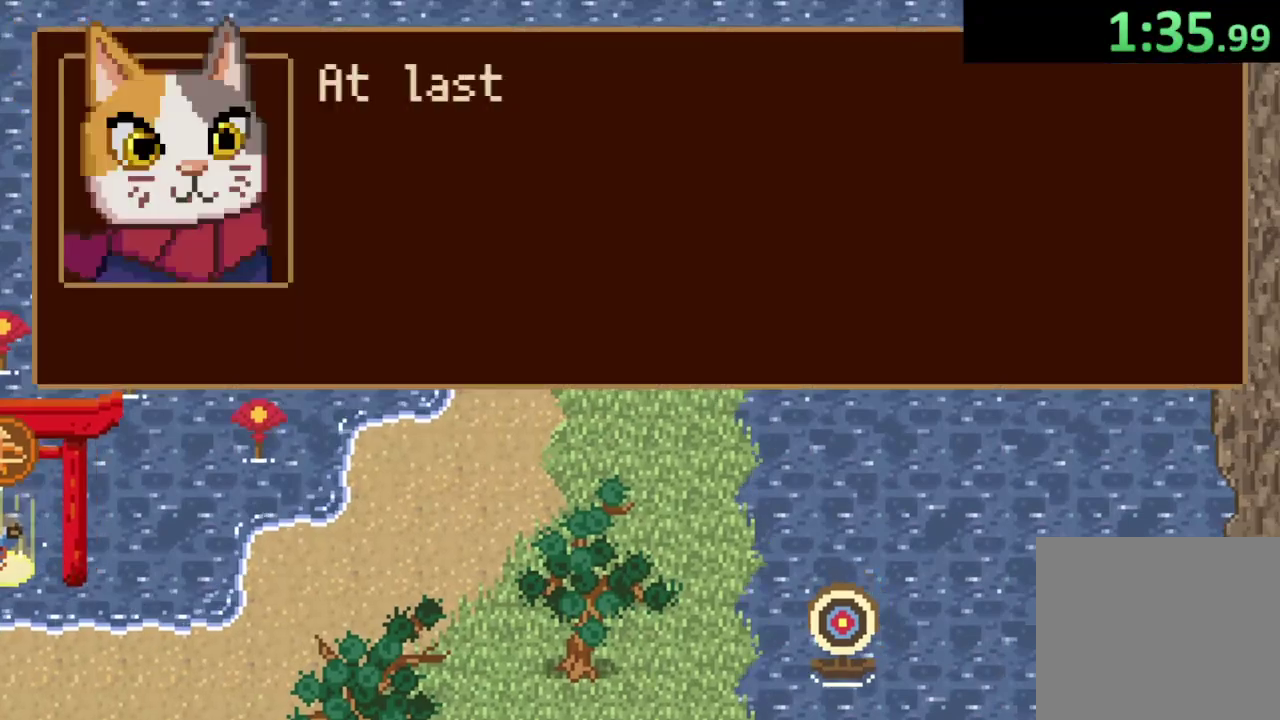
{"buttons": [], "left_stick": "down-left", "right_stick": "center", "events": [[33, "CROSS", "up"], [100, "CROSS", "down"], [100, "left_stick", "down-left"], [167, "CROSS", "up"], [400, "CROSS", "down"], [467, "CROSS", "up"]]}
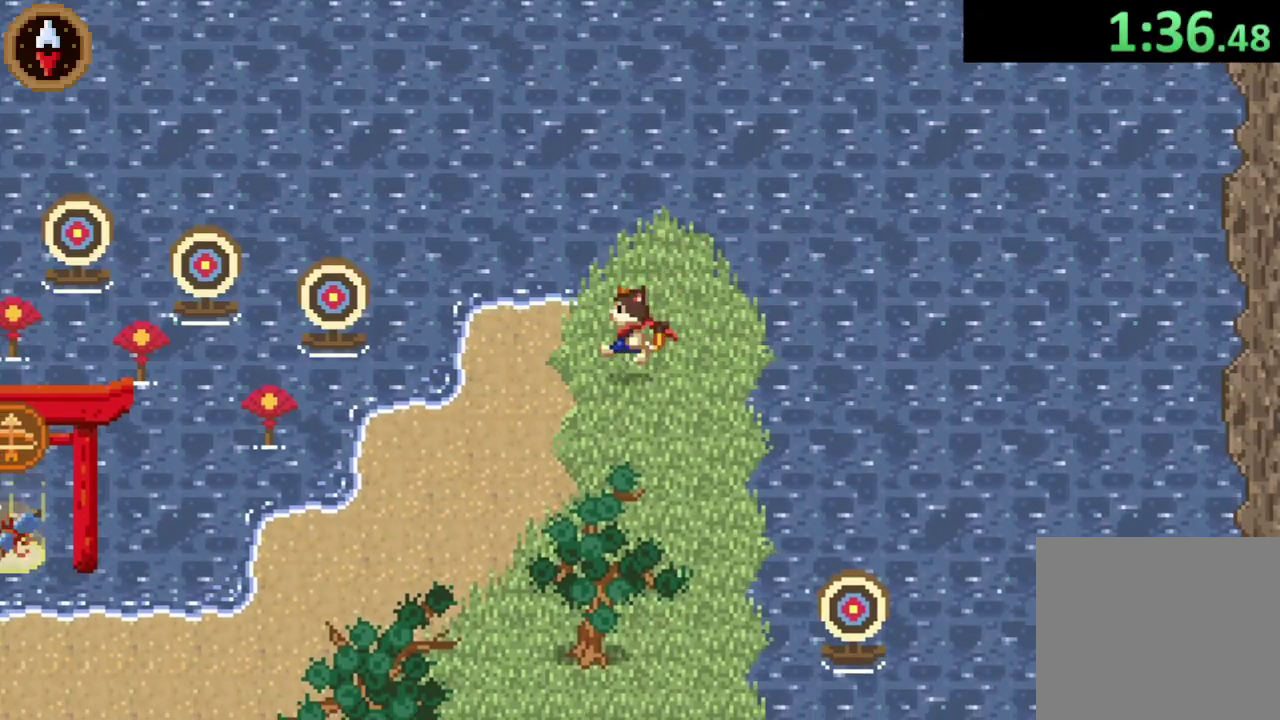
{"buttons": [], "left_stick": "down-left", "right_stick": "center", "events": [[100, "CROSS", "down"], [200, "CROSS", "up"]]}
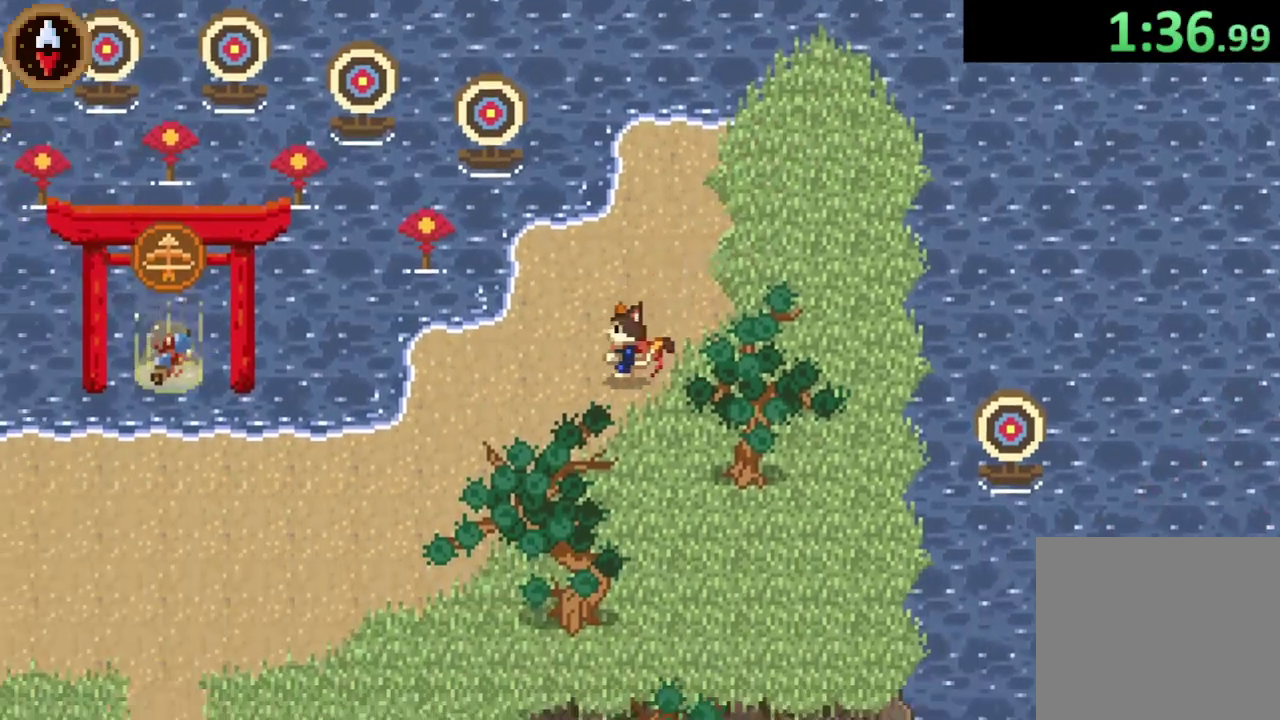
{"buttons": ["CROSS"], "left_stick": "down-left", "right_stick": "center", "events": [[33, "CROSS", "down"], [200, "CROSS", "up"], [433, "CROSS", "down"]]}
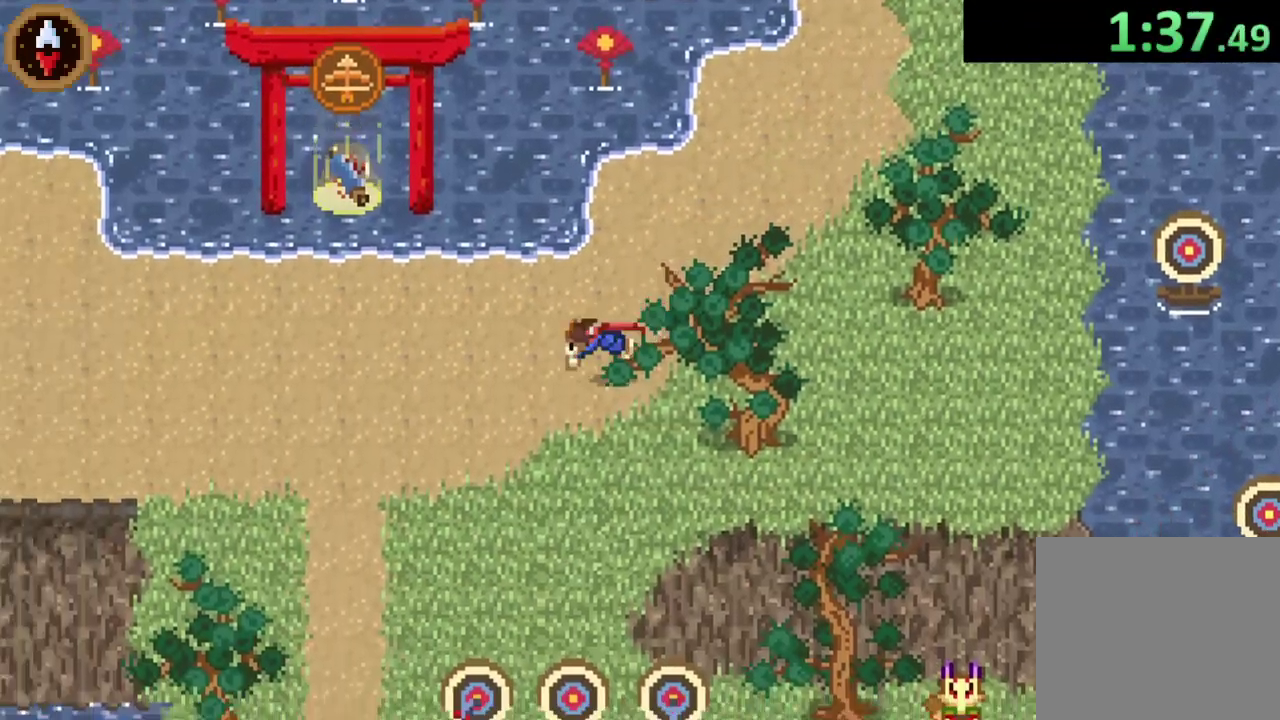
{"buttons": ["CROSS"], "left_stick": "left", "right_stick": "center", "events": [[33, "left_stick", "left"], [133, "CROSS", "up"], [333, "CROSS", "down"]]}
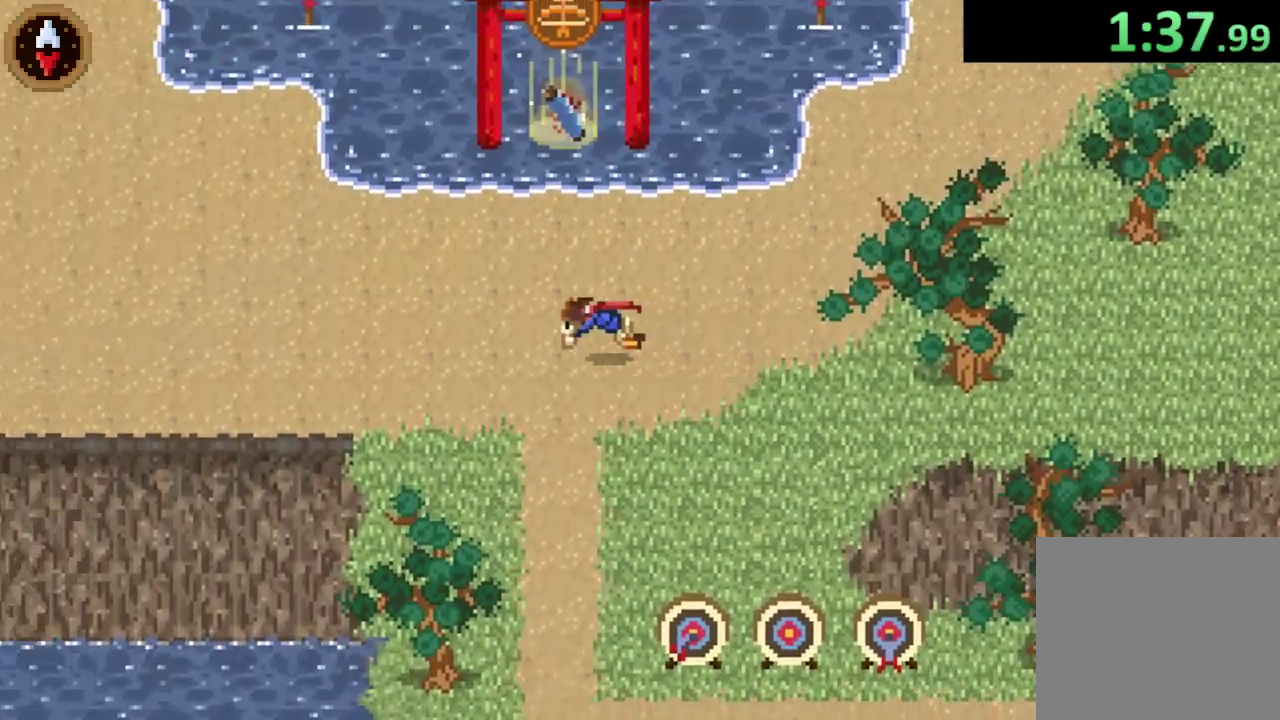
{"buttons": [], "left_stick": "left", "right_stick": "center", "events": [[33, "CROSS", "up"], [233, "CROSS", "down"], [433, "CROSS", "up"]]}
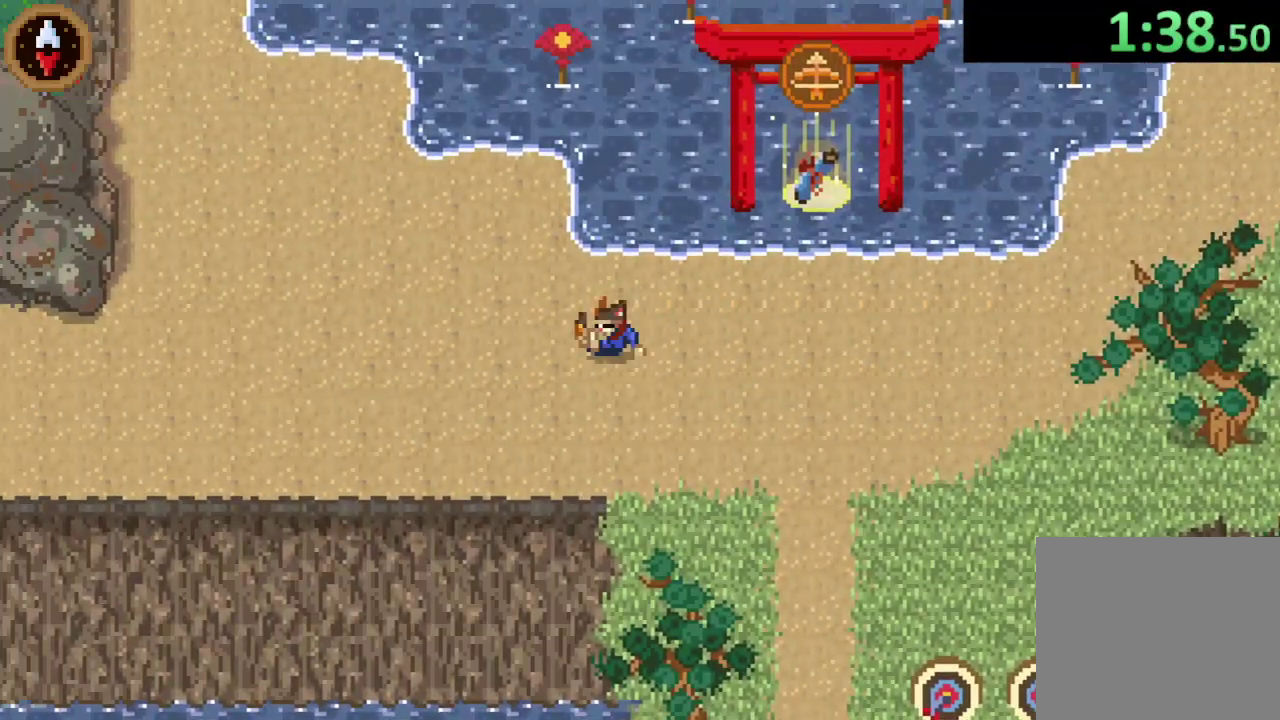
{"buttons": [], "left_stick": "down-left", "right_stick": "center", "events": [[133, "CROSS", "down"], [333, "left_stick", "down-left"], [367, "CROSS", "up"]]}
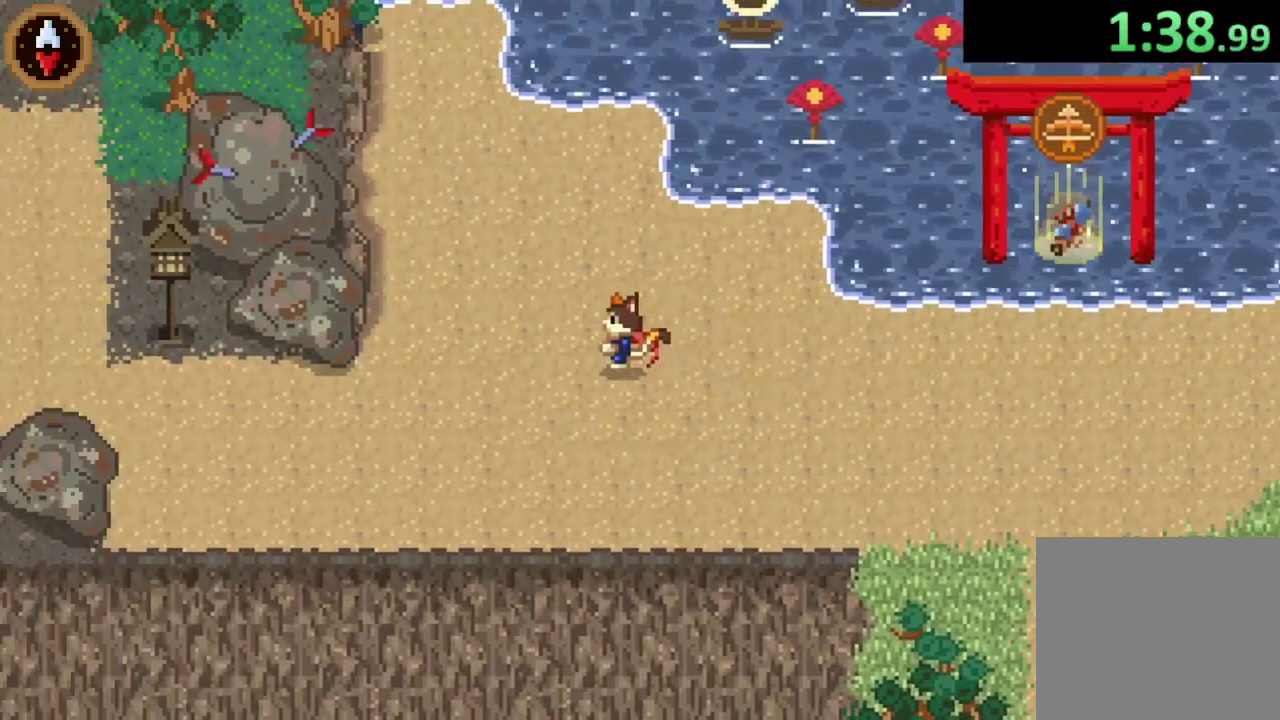
{"buttons": ["CROSS"], "left_stick": "left", "right_stick": "center", "events": [[33, "CROSS", "down"], [233, "CROSS", "up"], [233, "left_stick", "left"], [400, "CROSS", "down"]]}
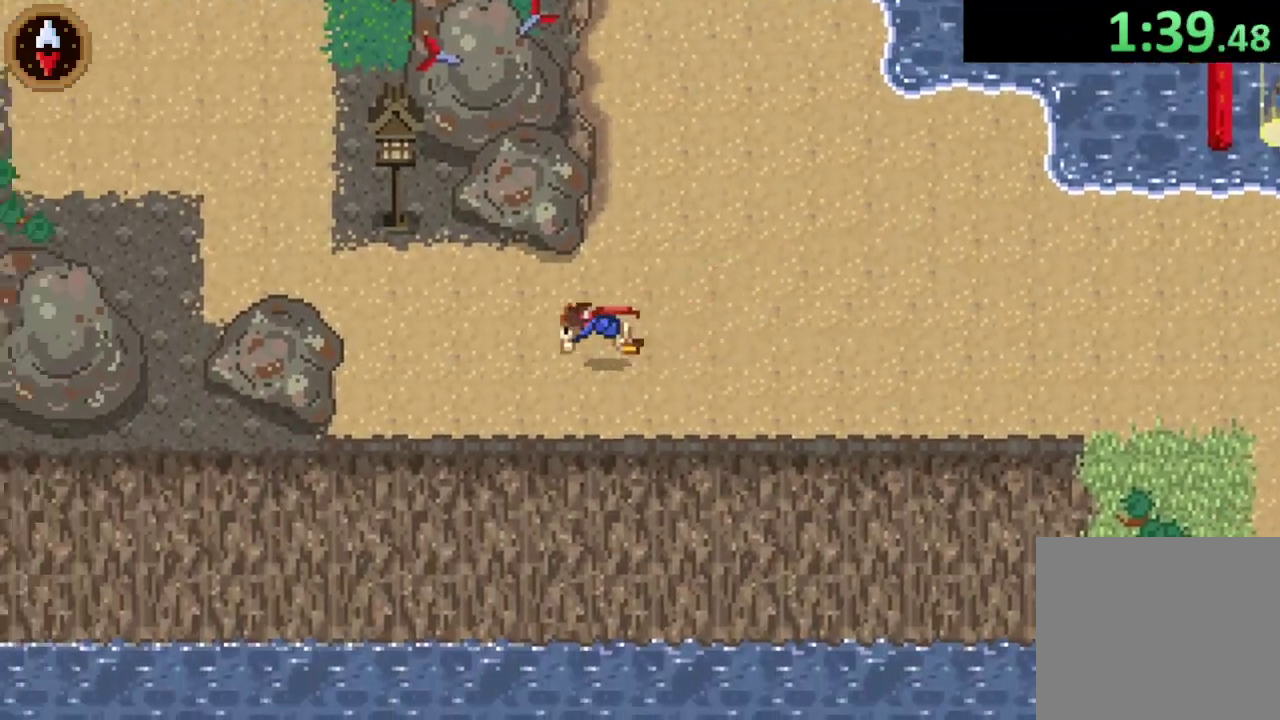
{"buttons": [], "left_stick": "up-left", "right_stick": "center", "events": [[67, "CROSS", "up"], [267, "left_stick", "up-left"], [300, "CROSS", "down"], [500, "CROSS", "up"]]}
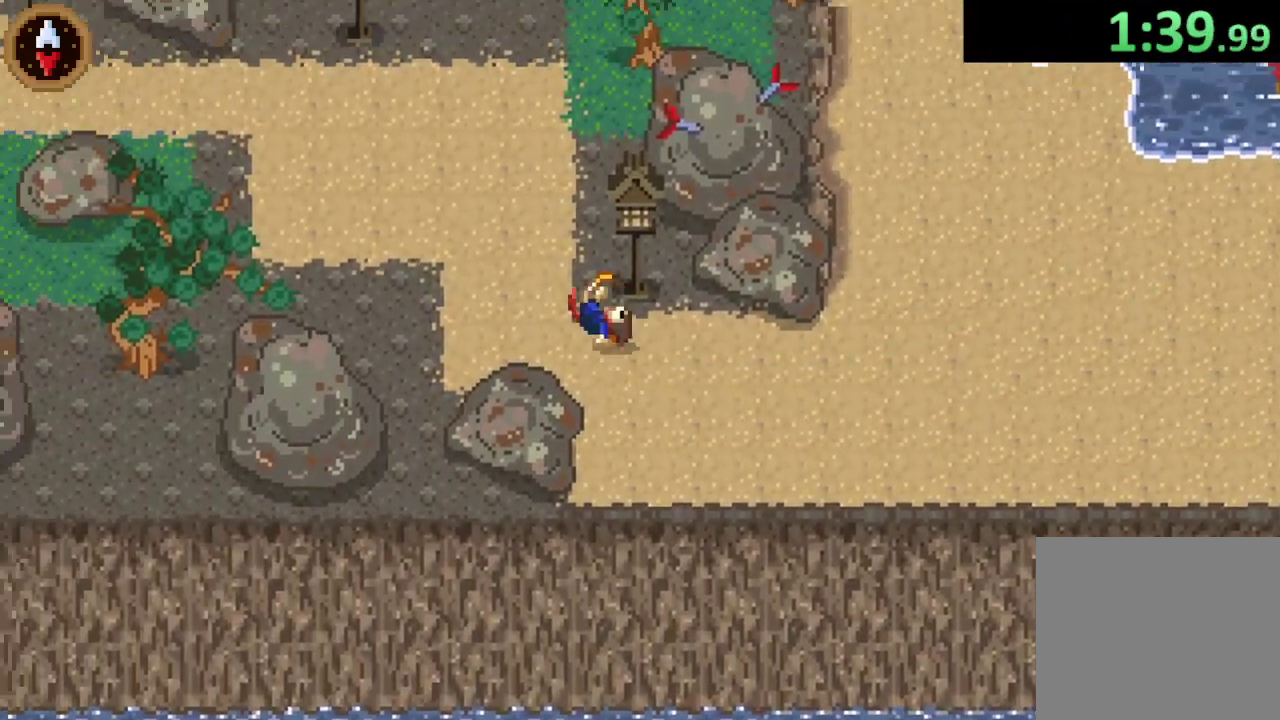
{"buttons": [], "left_stick": "up-left", "right_stick": "center", "events": [[167, "CROSS", "down"], [367, "CROSS", "up"]]}
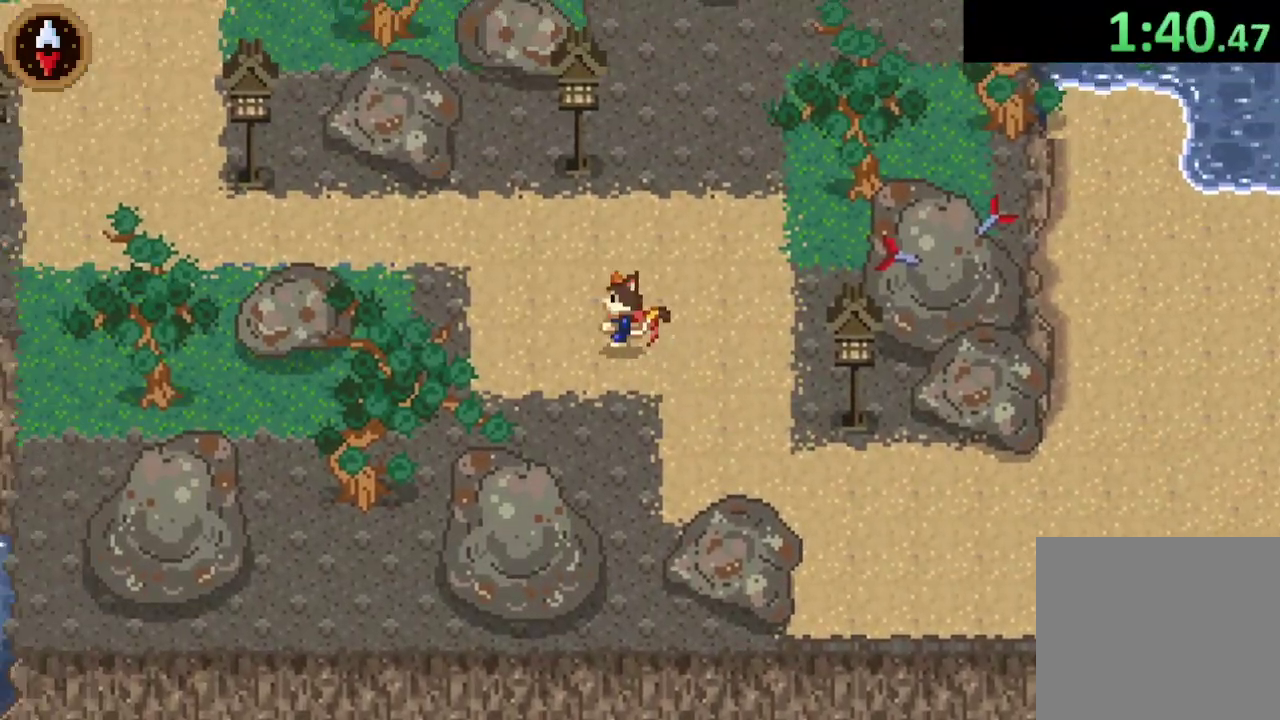
{"buttons": ["CROSS"], "left_stick": "left", "right_stick": "center", "events": [[100, "CROSS", "down"], [233, "left_stick", "left"], [267, "CROSS", "up"], [500, "CROSS", "down"]]}